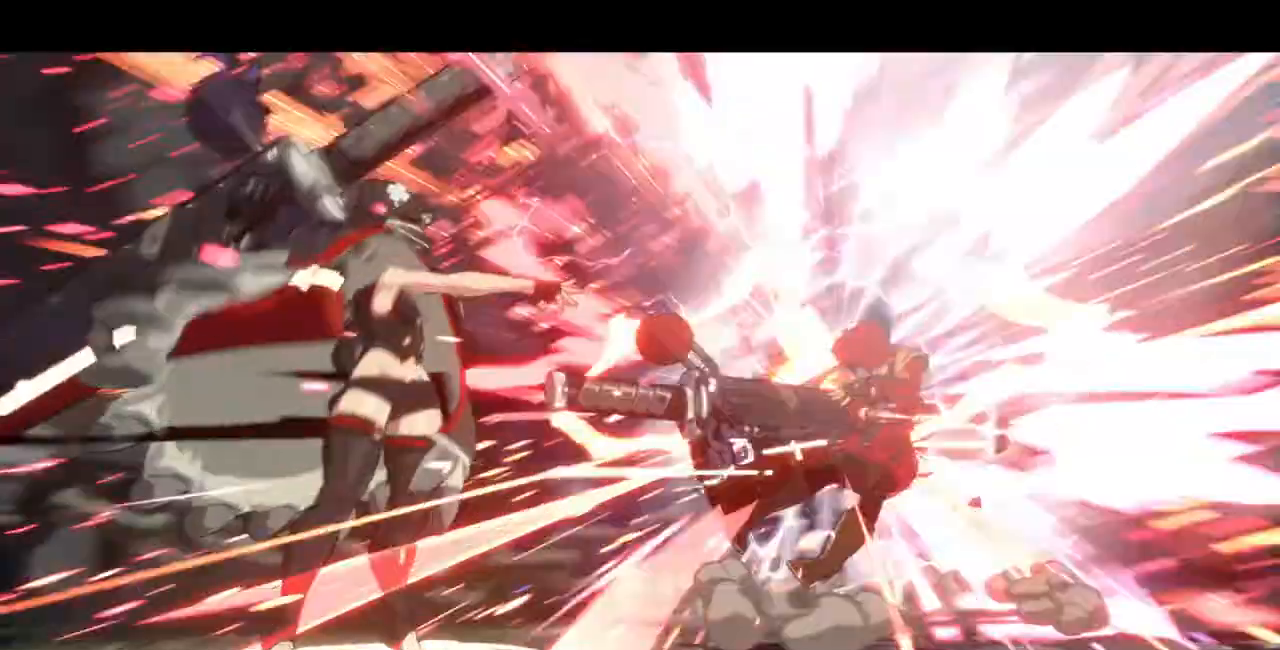
Gameplay with a controller (arcade stick); each line is a JSON object with the inputs held at the frame after it. "events" lists button and stick changes between this image and that frame as [ms after this image, input, new state], when the widget could be followed in between. Not read: L3 R3 SELECT START.
{"buttons": [], "events": [[400, "DPAD_RIGHT", "up"], [433, "TRIANGLE", "up"], [467, "SQUARE", "up"]]}
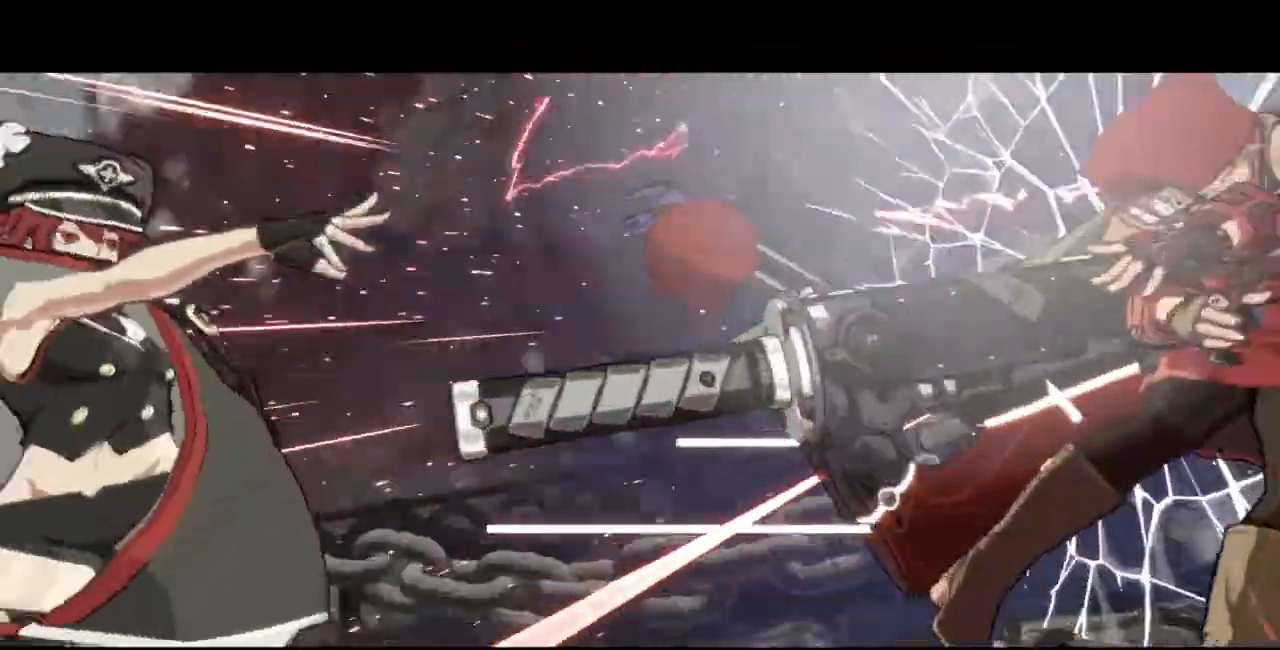
{"buttons": [], "events": [[100, "SQUARE", "down"], [100, "TRIANGLE", "down"], [233, "SQUARE", "up"], [233, "TRIANGLE", "up"]]}
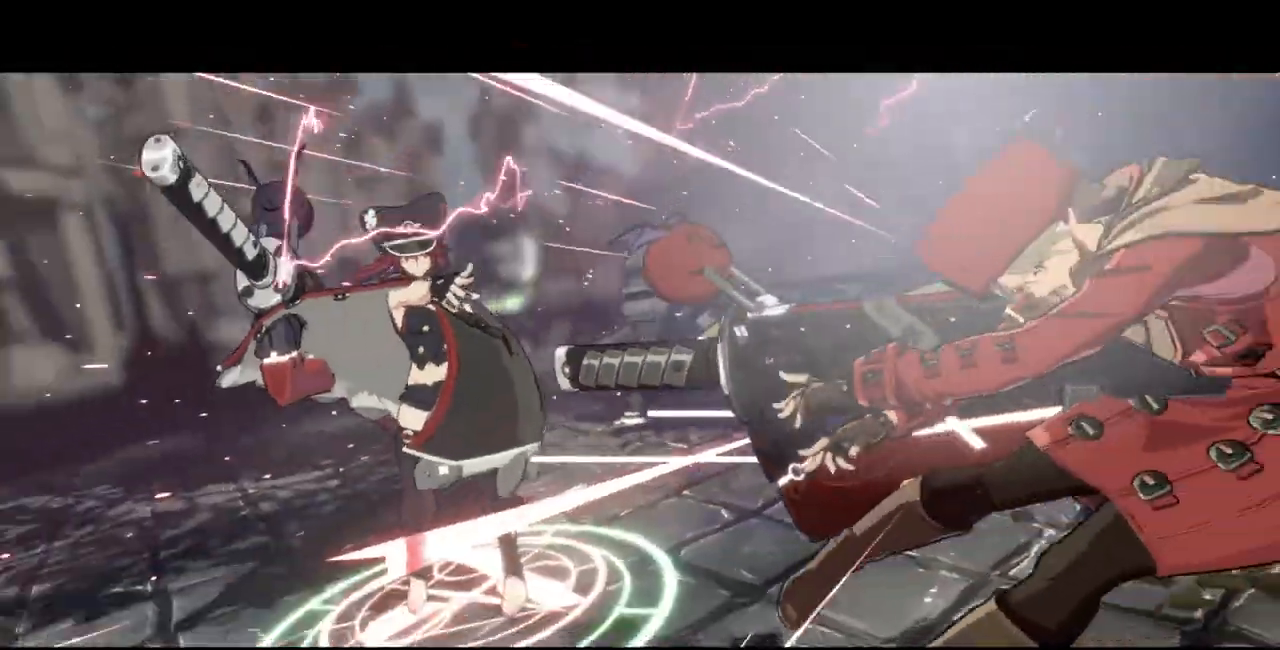
{"buttons": [], "events": [[233, "CROSS", "down"], [333, "CROSS", "up"]]}
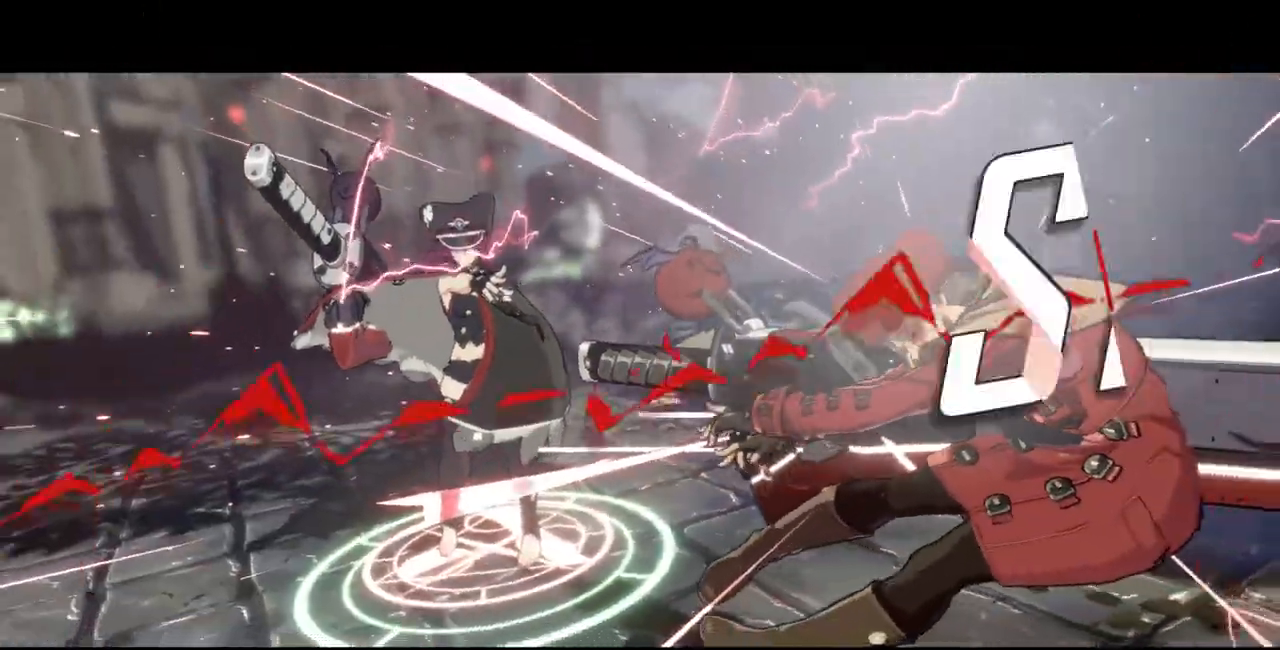
{"buttons": [], "events": [[33, "CROSS", "down"], [133, "CROSS", "up"], [300, "CROSS", "down"], [433, "CROSS", "up"]]}